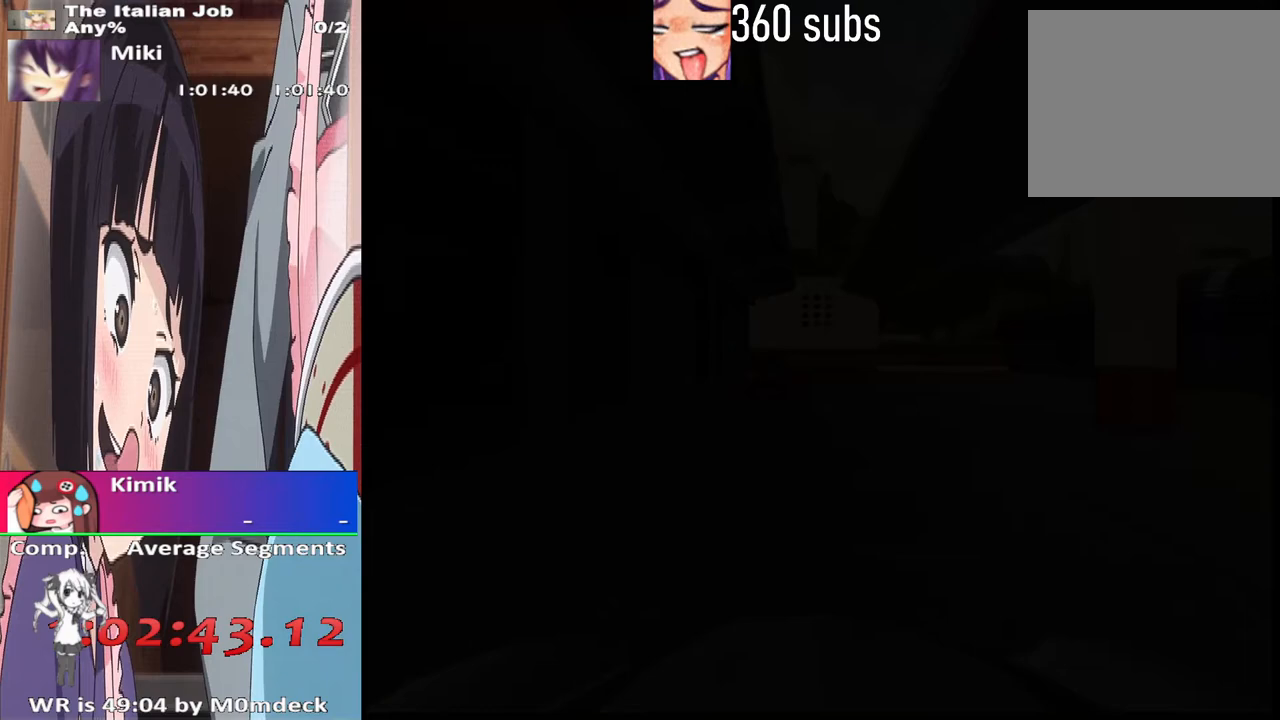
Gameplay with a controller (PlayStation layout); each line is a JSON object with the inputs held at the frame after it. "events" lists button and stick changes between this image and that frame as [ms after this image, input, new state], when the widget could be followed in between. Not read: L3 R3.
{"buttons": [], "left_stick": "center", "right_stick": "center", "events": []}
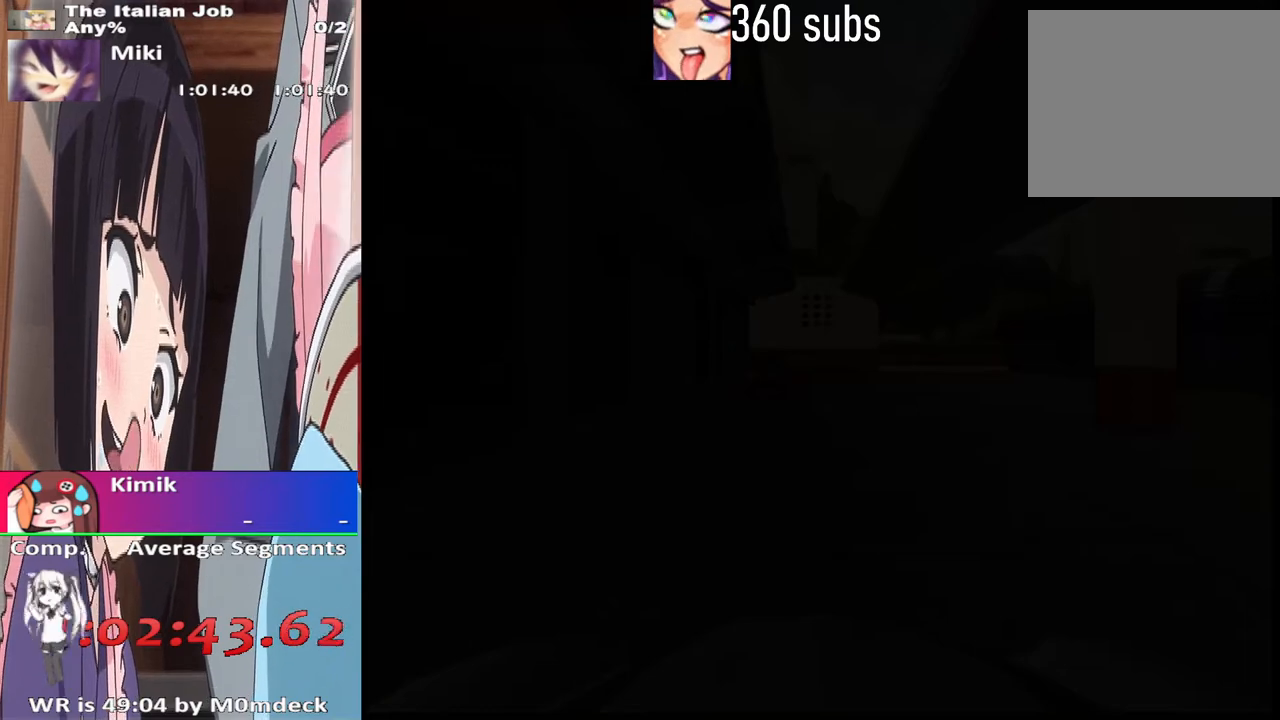
{"buttons": [], "left_stick": "center", "right_stick": "center", "events": []}
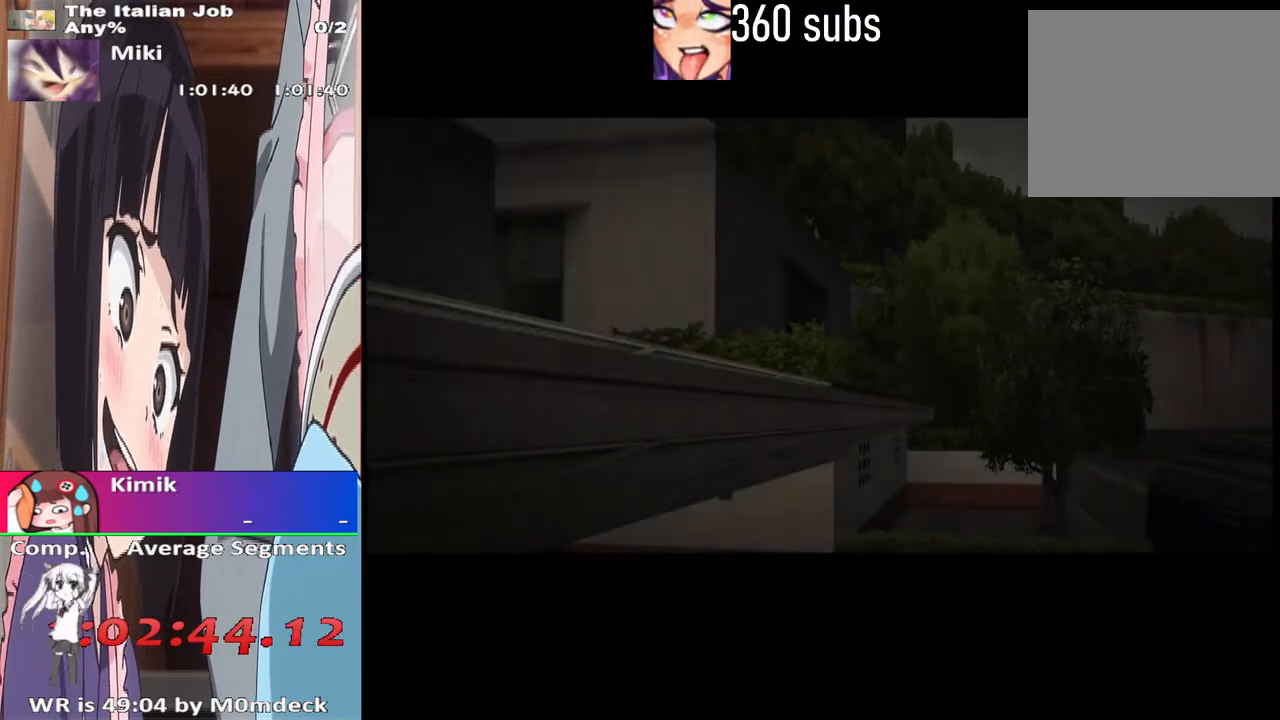
{"buttons": ["CROSS"], "left_stick": "center", "right_stick": "center", "events": [[33, "CROSS", "down"], [200, "CROSS", "up"], [367, "CROSS", "down"]]}
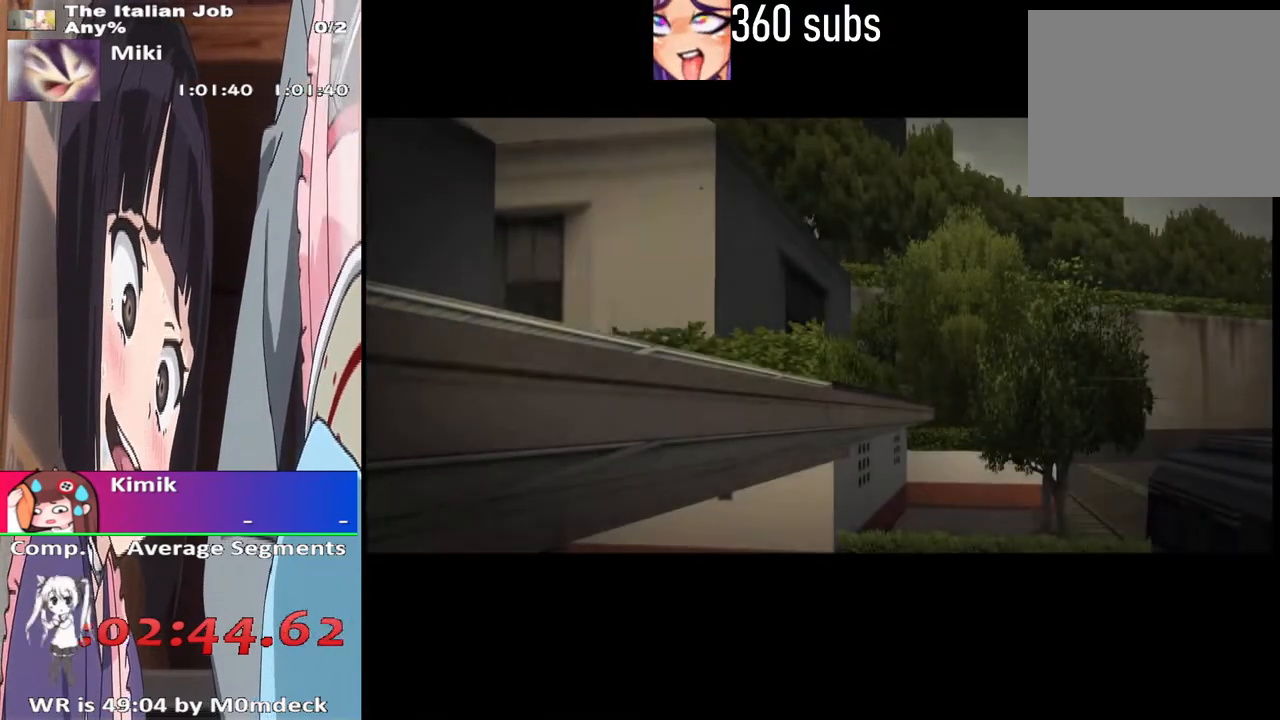
{"buttons": ["CROSS"], "left_stick": "center", "right_stick": "center", "events": [[33, "CROSS", "up"], [167, "CROSS", "down"], [267, "CROSS", "up"], [467, "CROSS", "down"]]}
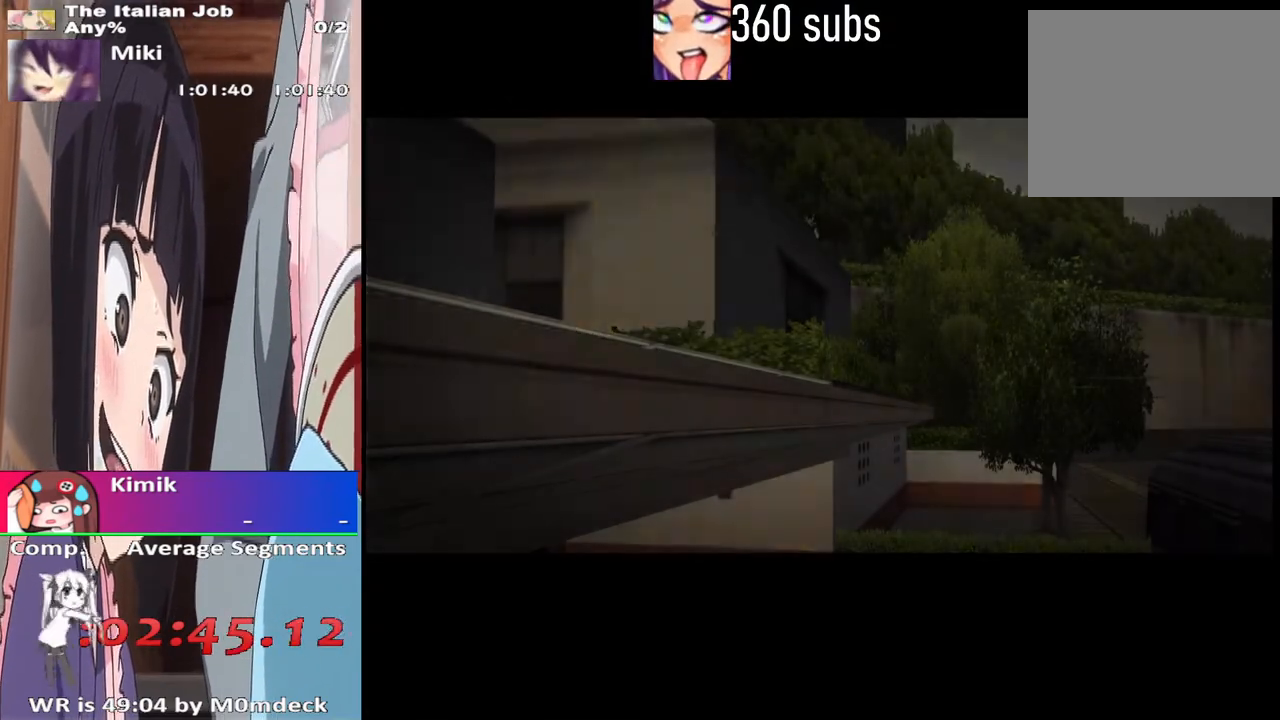
{"buttons": [], "left_stick": "center", "right_stick": "center", "events": [[67, "CROSS", "up"], [333, "CROSS", "down"], [433, "CROSS", "up"]]}
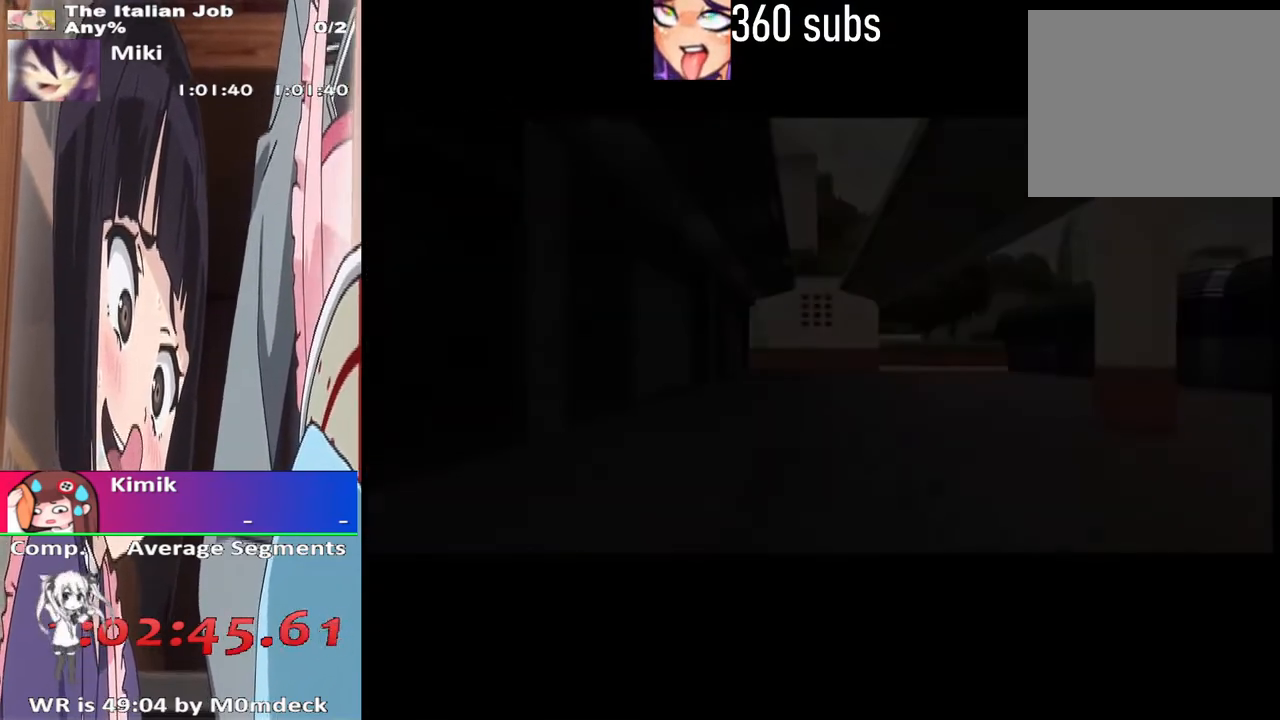
{"buttons": [], "left_stick": "center", "right_stick": "center", "events": []}
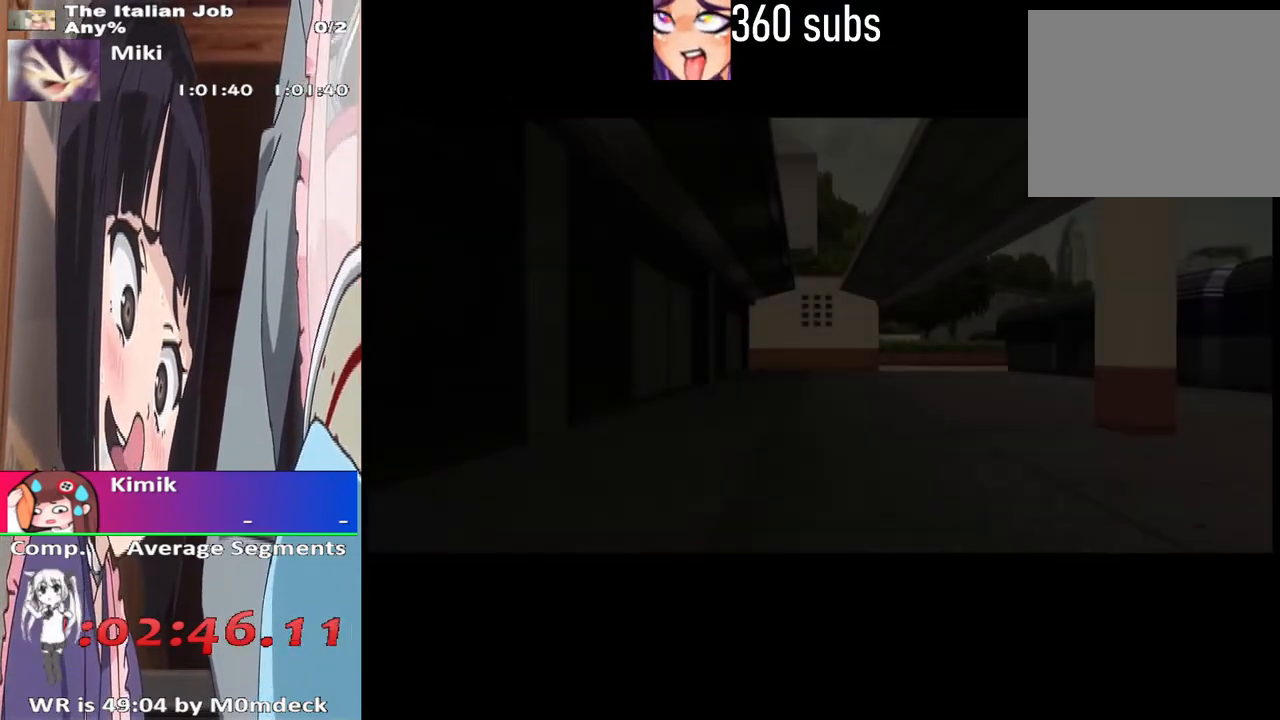
{"buttons": [], "left_stick": "center", "right_stick": "center", "events": []}
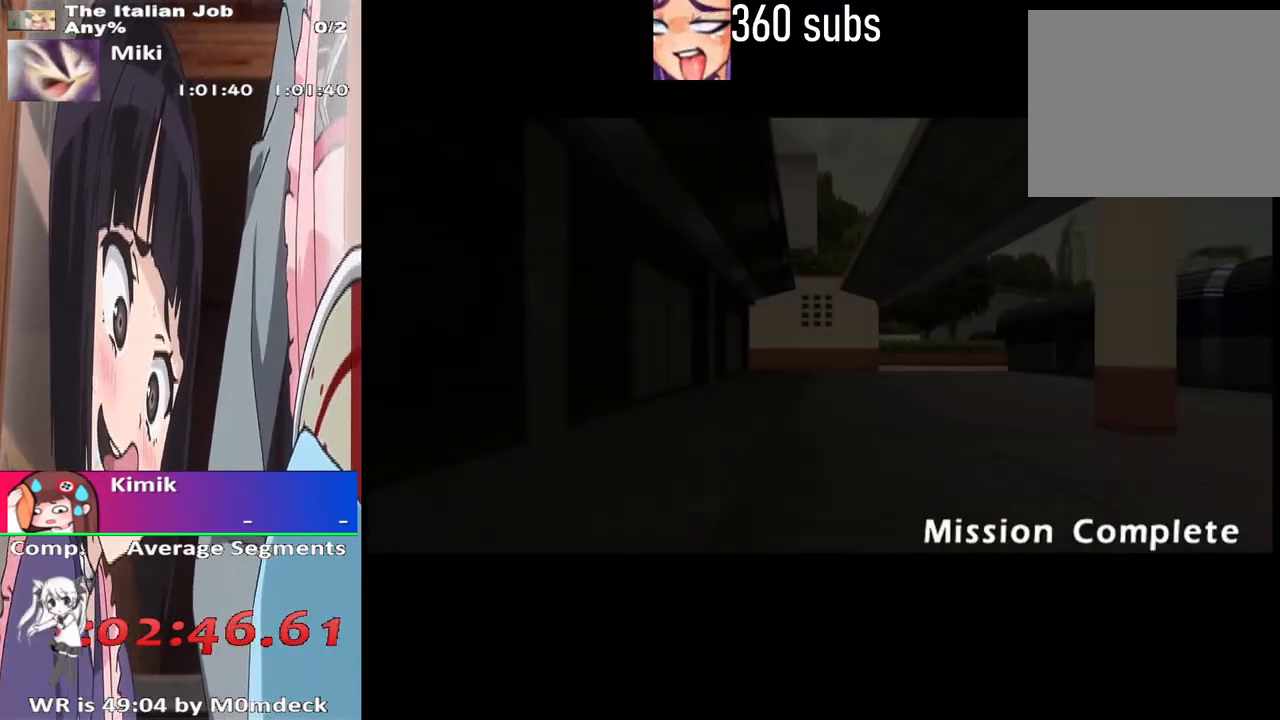
{"buttons": [], "left_stick": "center", "right_stick": "center", "events": [[33, "CROSS", "down"], [133, "CROSS", "up"]]}
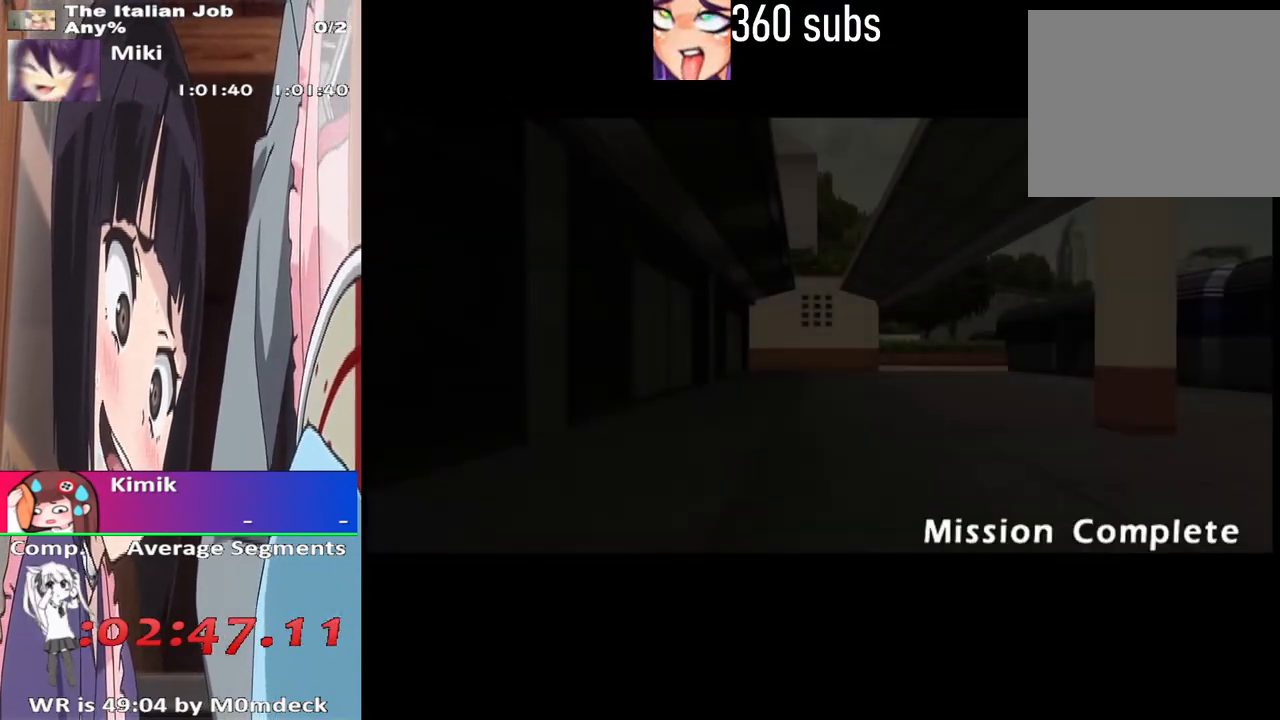
{"buttons": [], "left_stick": "center", "right_stick": "center", "events": [[367, "CROSS", "down"], [500, "CROSS", "up"]]}
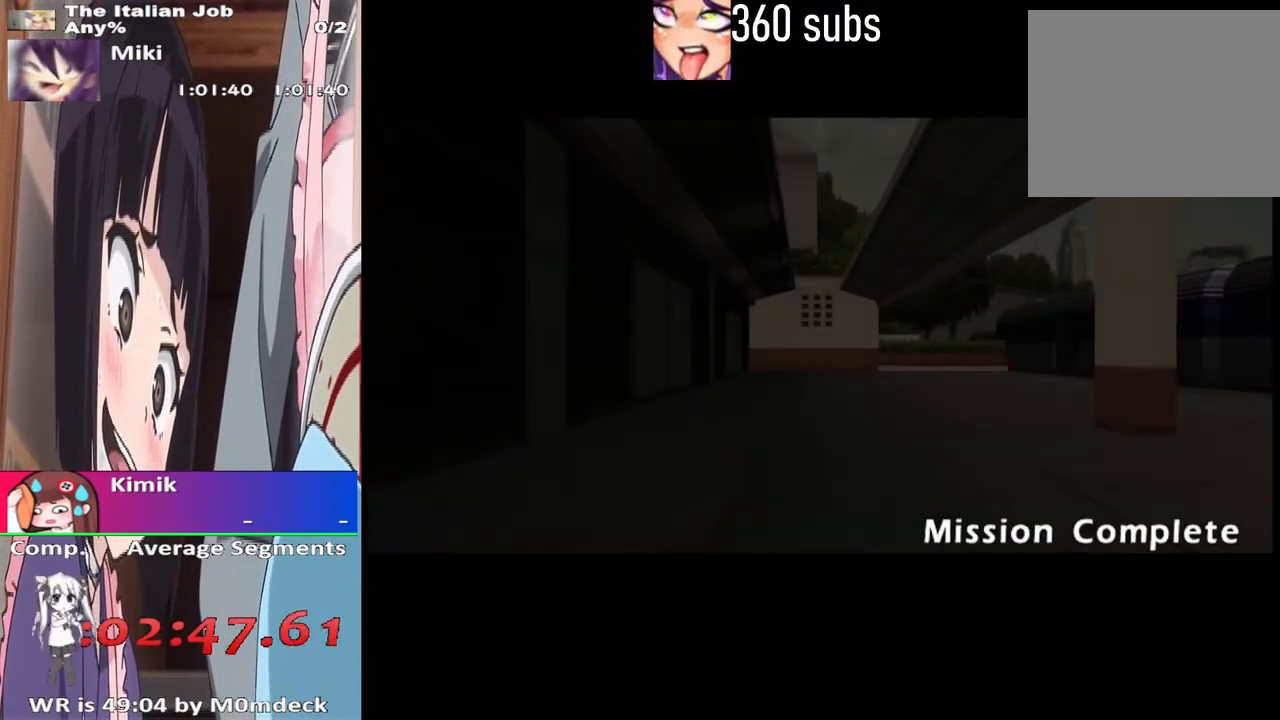
{"buttons": [], "left_stick": "center", "right_stick": "center", "events": [[300, "CROSS", "down"], [367, "CROSS", "up"]]}
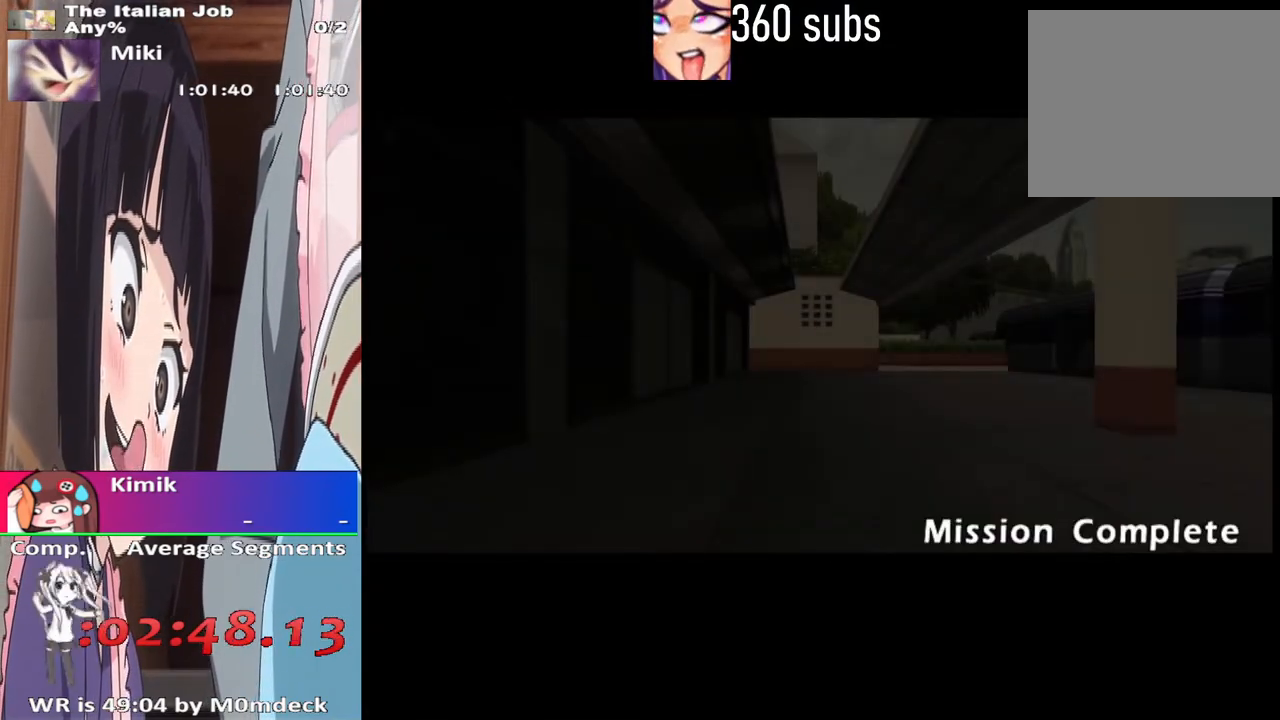
{"buttons": [], "left_stick": "center", "right_stick": "center", "events": [[300, "CROSS", "down"], [433, "CROSS", "up"]]}
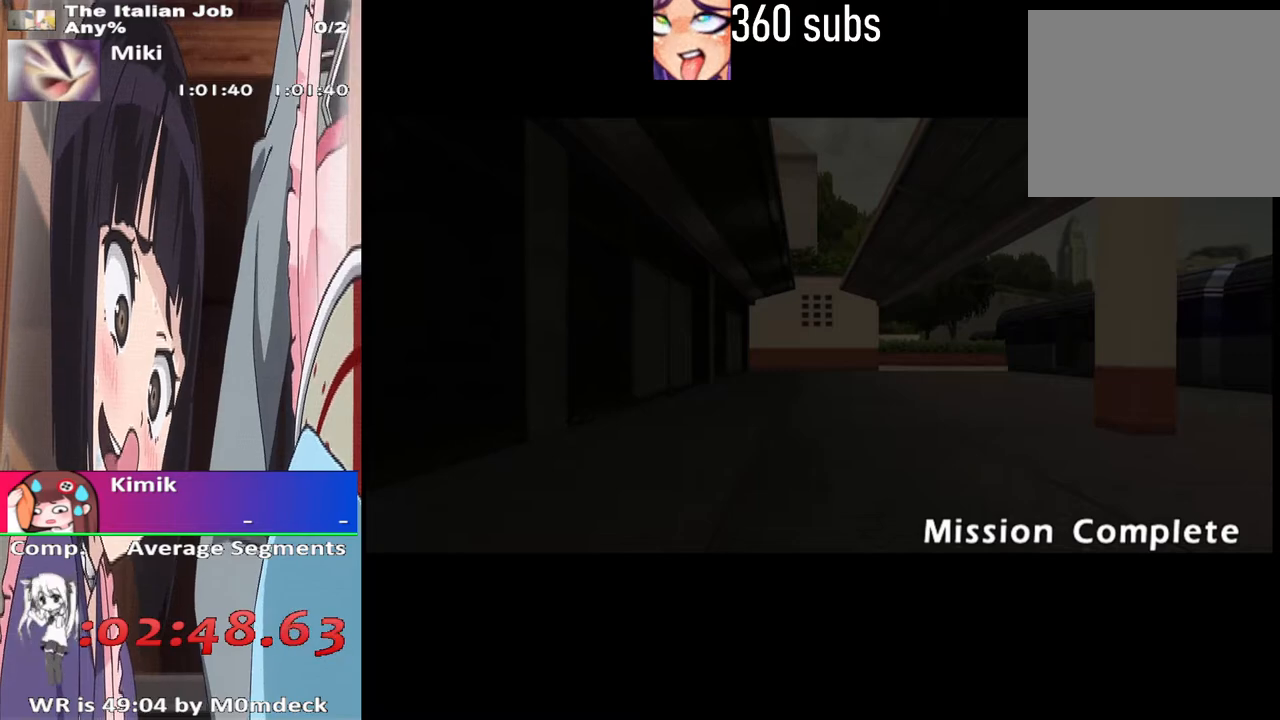
{"buttons": ["CROSS"], "left_stick": "center", "right_stick": "center", "events": [[100, "CROSS", "down"], [267, "CROSS", "up"], [400, "CROSS", "down"]]}
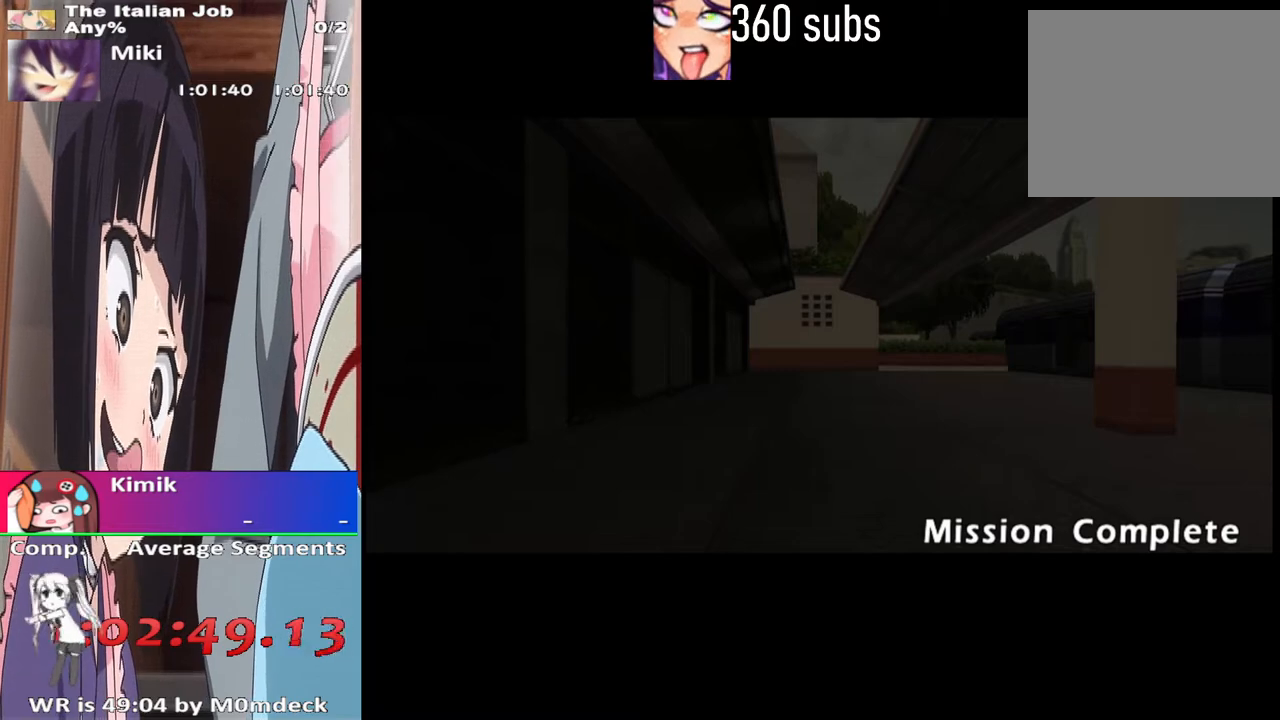
{"buttons": ["CROSS"], "left_stick": "center", "right_stick": "center", "events": [[33, "CROSS", "up"], [100, "CROSS", "down"], [233, "CROSS", "up"], [333, "CROSS", "down"]]}
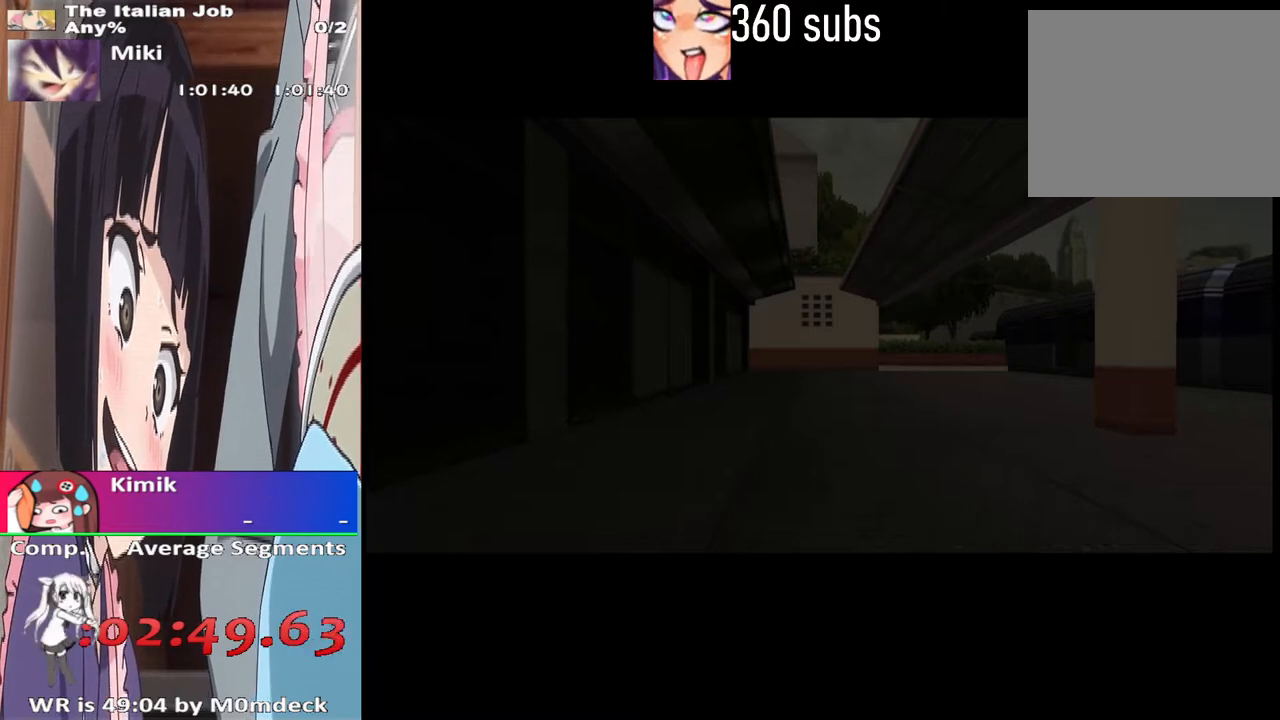
{"buttons": [], "left_stick": "center", "right_stick": "center", "events": [[33, "CROSS", "up"], [167, "CROSS", "down"], [300, "CROSS", "up"]]}
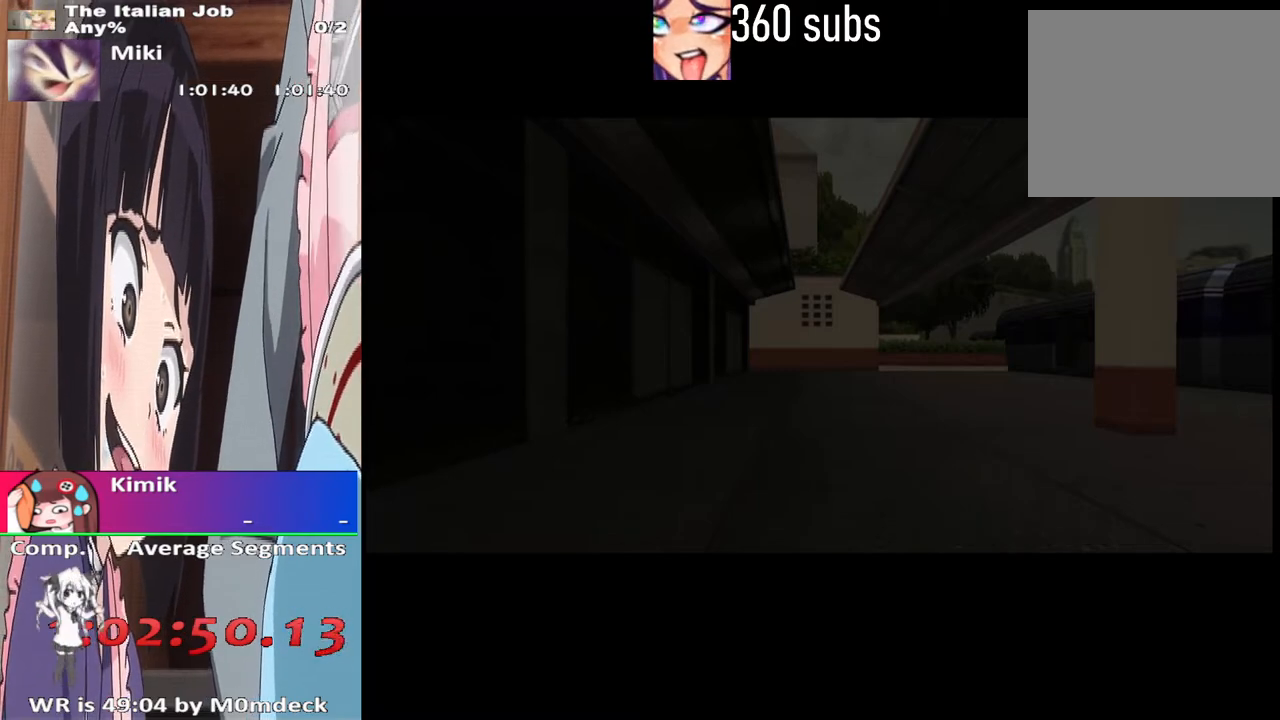
{"buttons": [], "left_stick": "center", "right_stick": "center", "events": []}
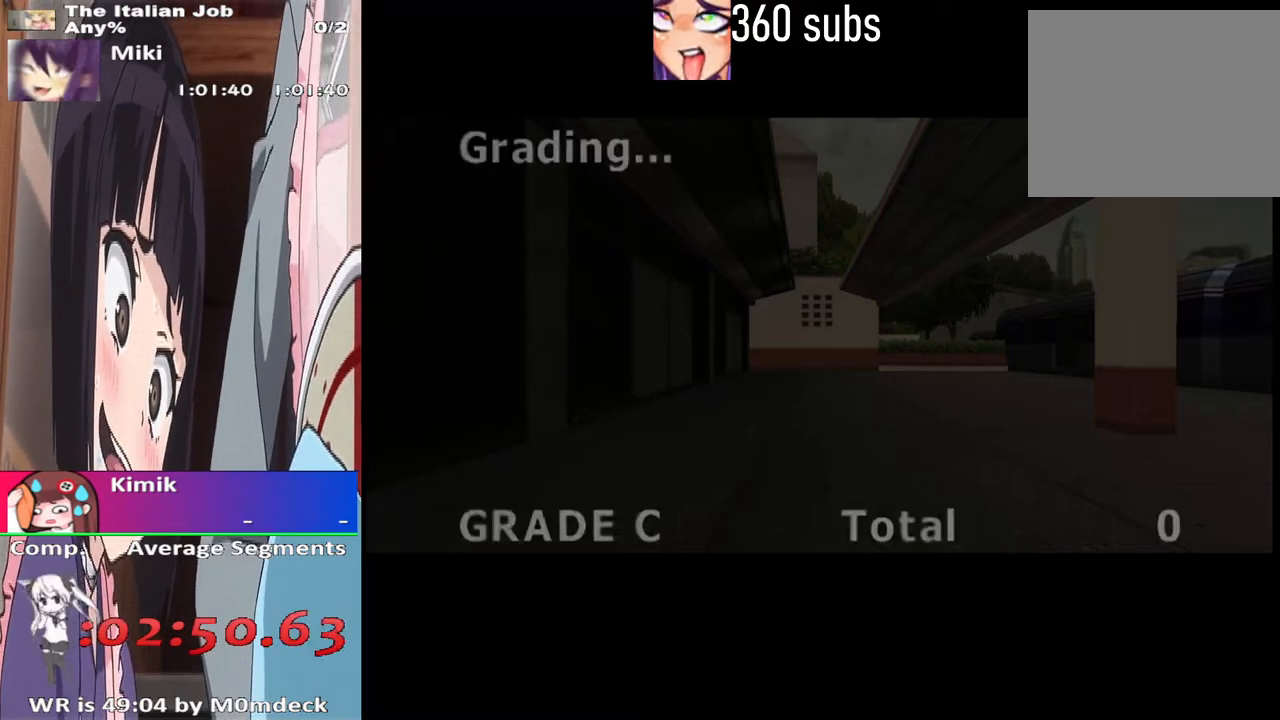
{"buttons": ["CROSS"], "left_stick": "center", "right_stick": "center", "events": [[433, "CROSS", "down"]]}
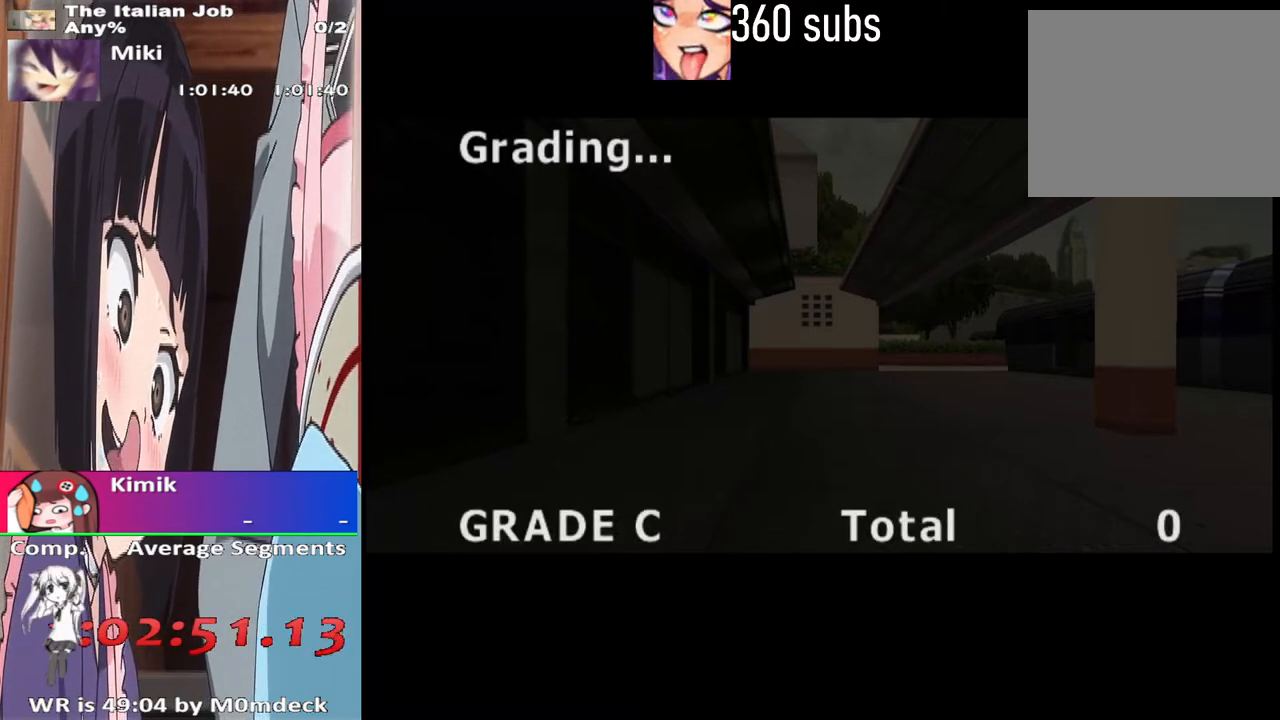
{"buttons": ["CROSS"], "left_stick": "center", "right_stick": "center", "events": [[67, "CROSS", "up"], [200, "CROSS", "down"]]}
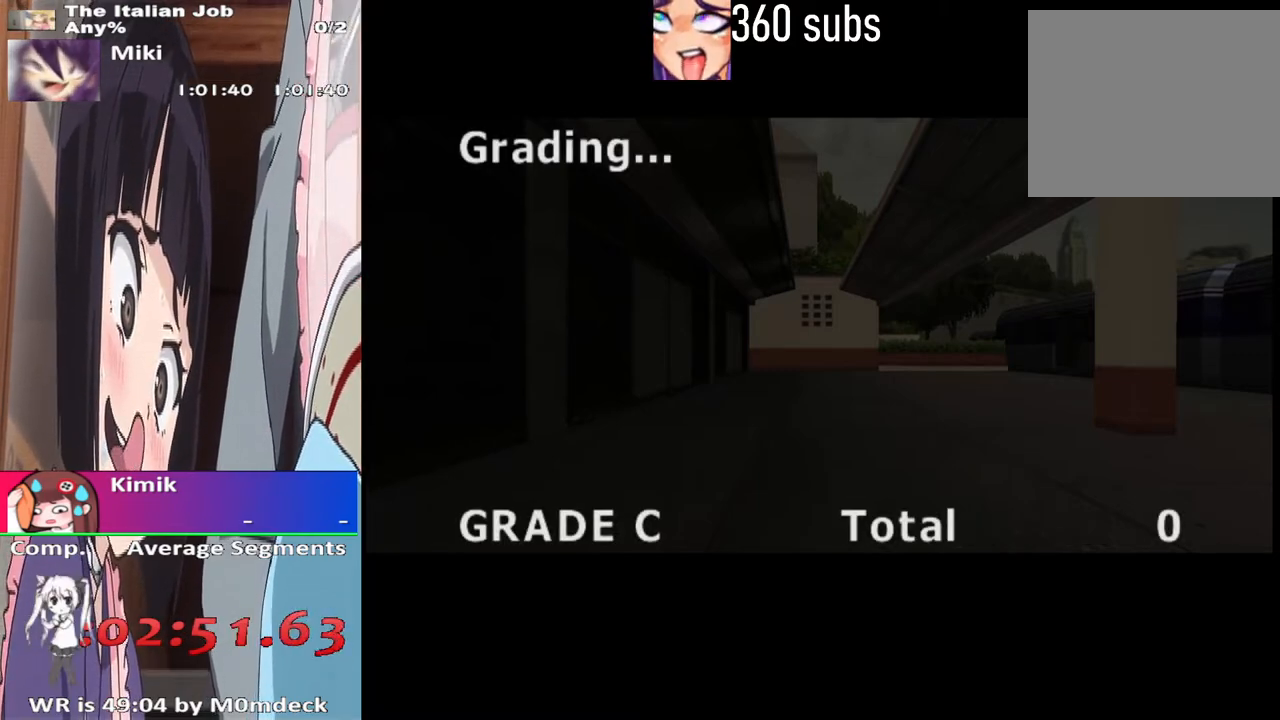
{"buttons": ["CROSS"], "left_stick": "center", "right_stick": "center", "events": [[333, "CROSS", "up"], [500, "CROSS", "down"]]}
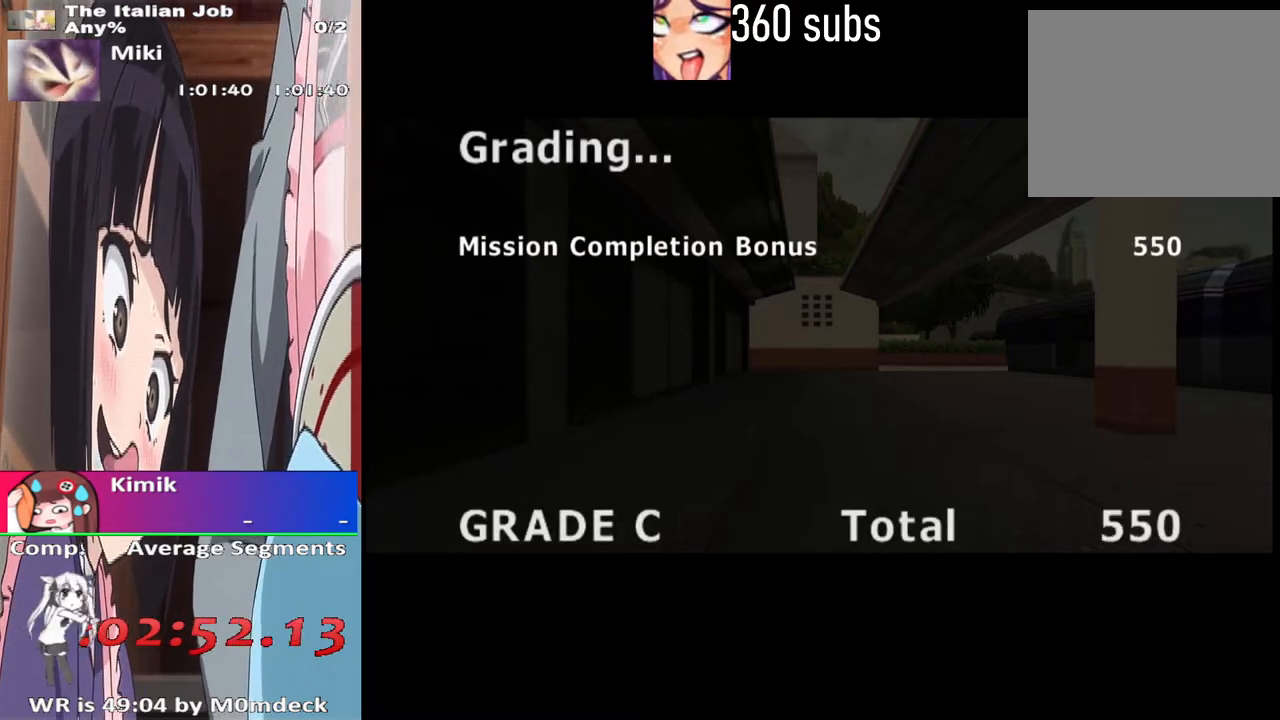
{"buttons": ["CROSS"], "left_stick": "center", "right_stick": "center", "events": []}
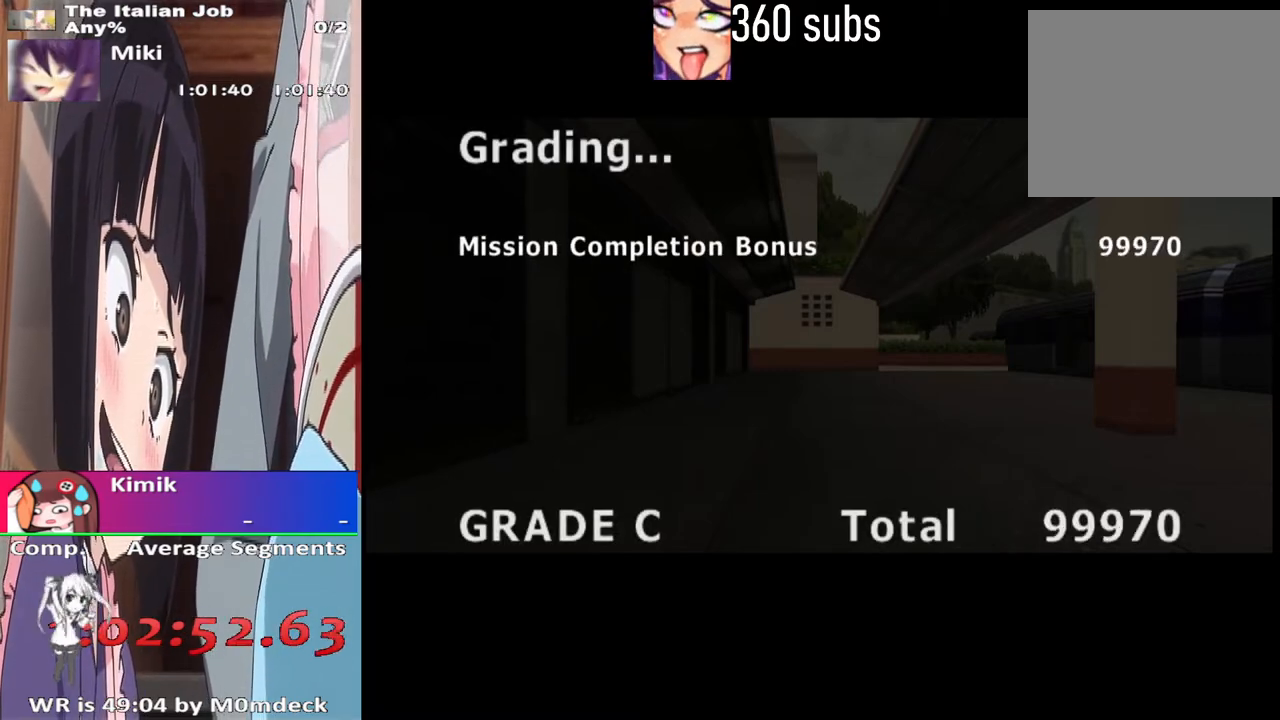
{"buttons": ["CROSS"], "left_stick": "center", "right_stick": "center", "events": [[100, "CROSS", "up"], [233, "CROSS", "down"]]}
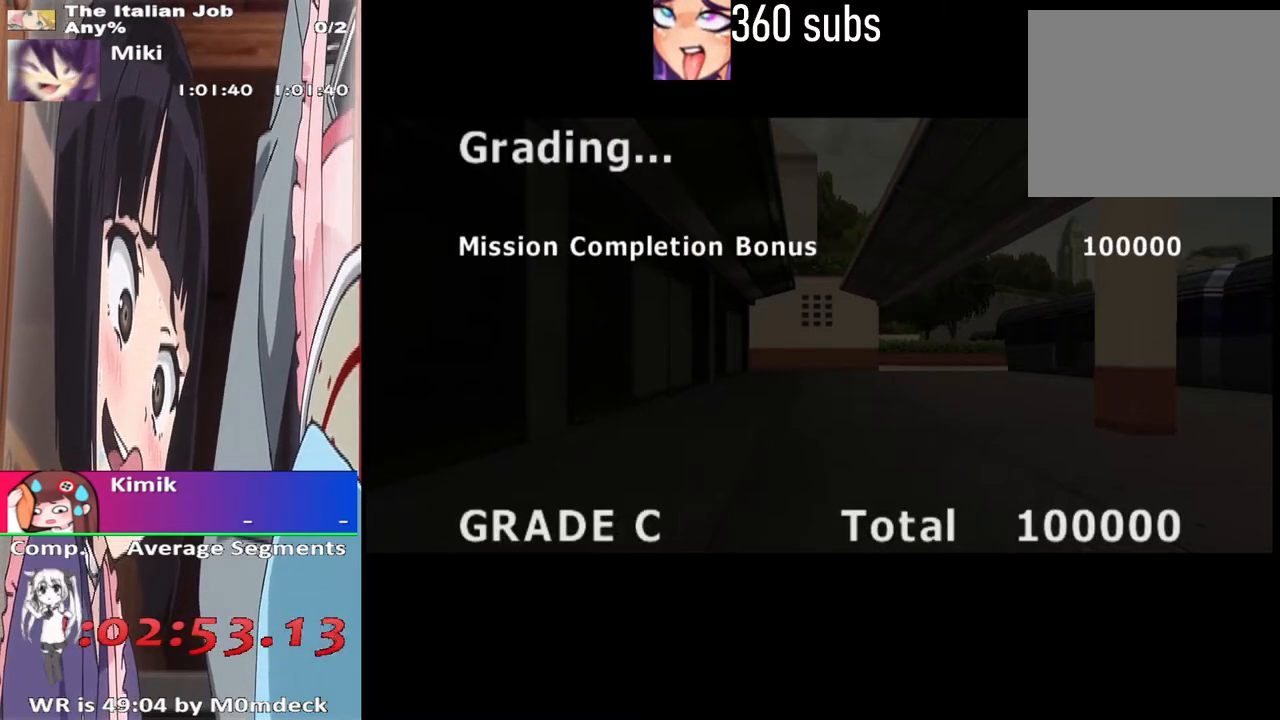
{"buttons": ["CROSS"], "left_stick": "center", "right_stick": "center", "events": [[67, "CROSS", "up"], [200, "CROSS", "down"]]}
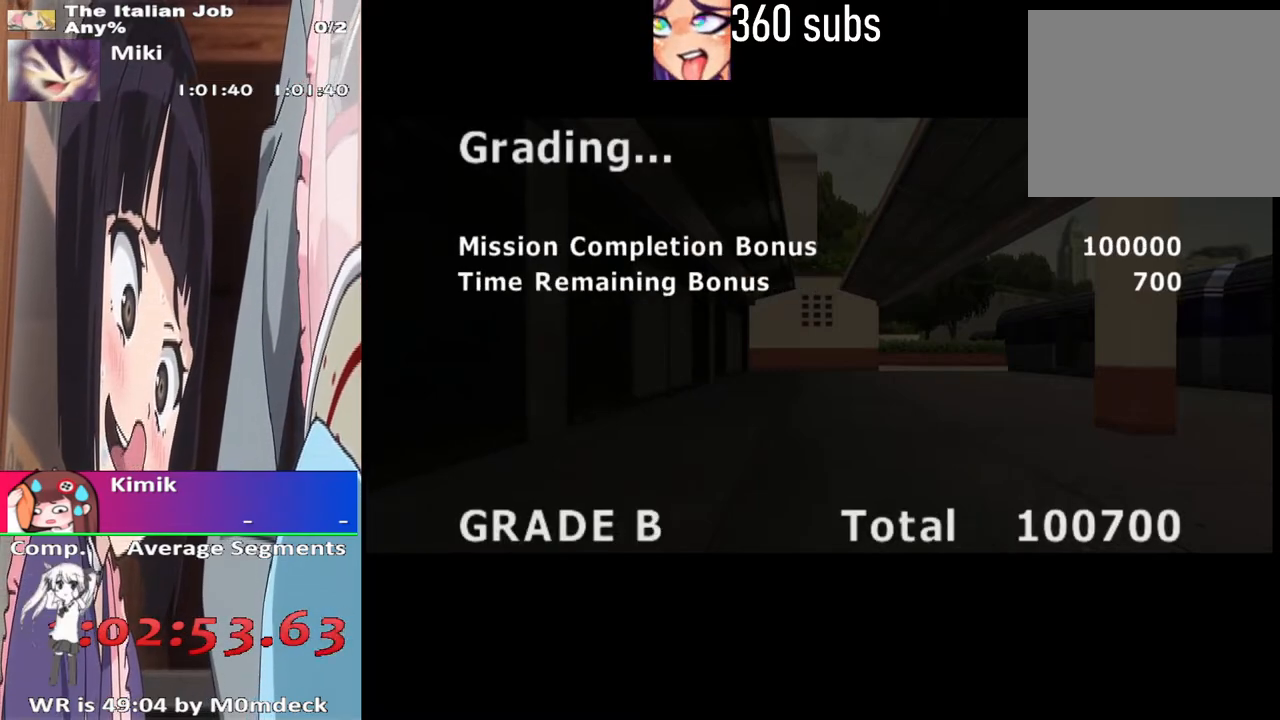
{"buttons": ["CROSS"], "left_stick": "center", "right_stick": "center", "events": []}
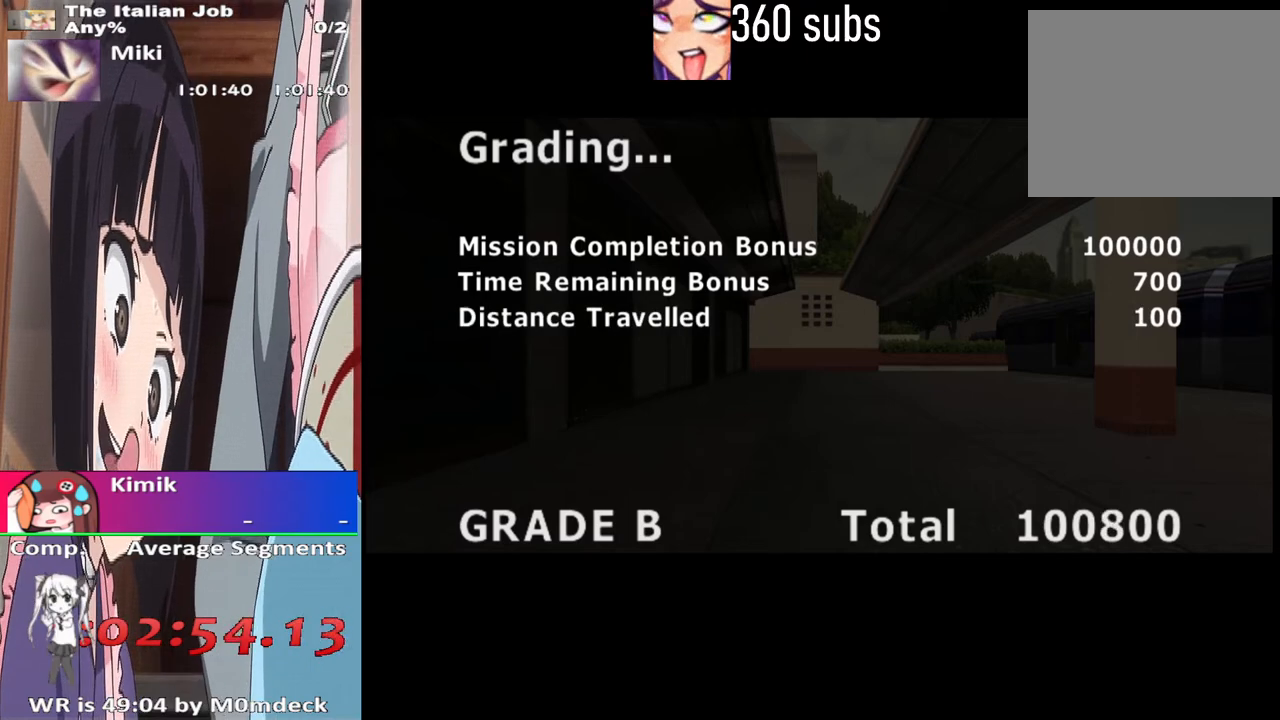
{"buttons": ["CROSS"], "left_stick": "center", "right_stick": "center", "events": [[300, "CROSS", "up"], [400, "CROSS", "down"]]}
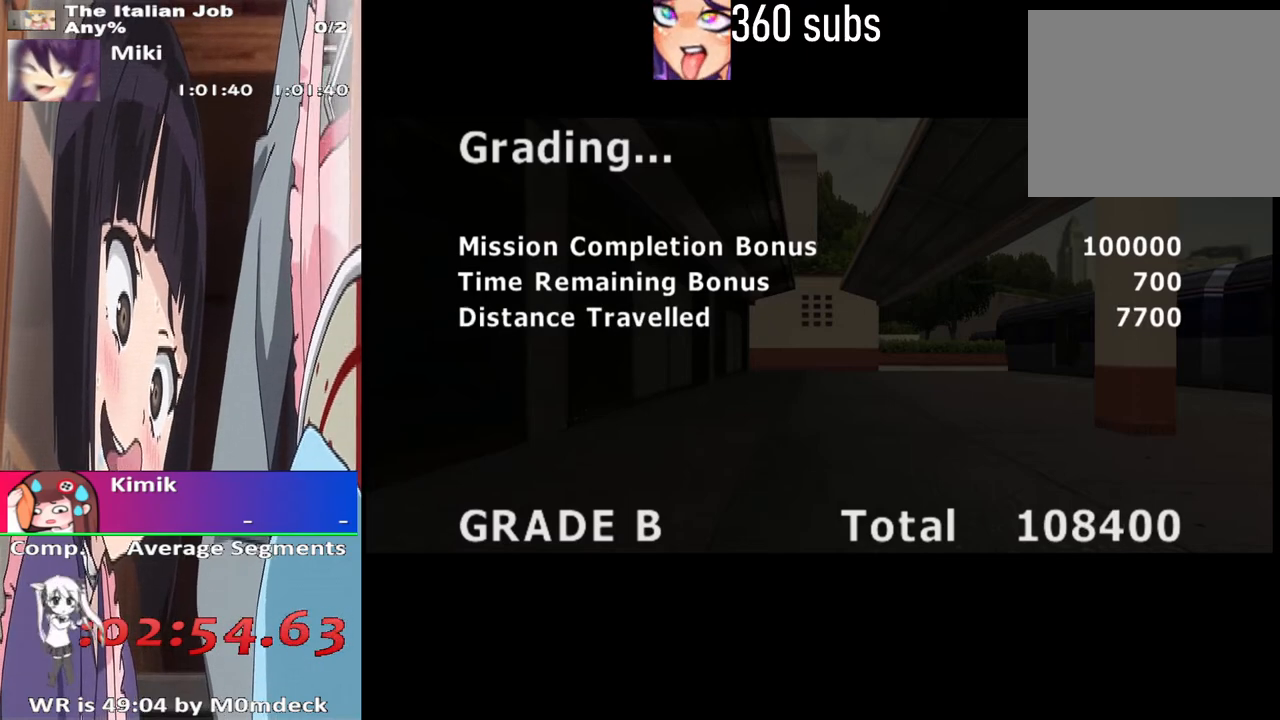
{"buttons": ["CROSS"], "left_stick": "center", "right_stick": "center", "events": []}
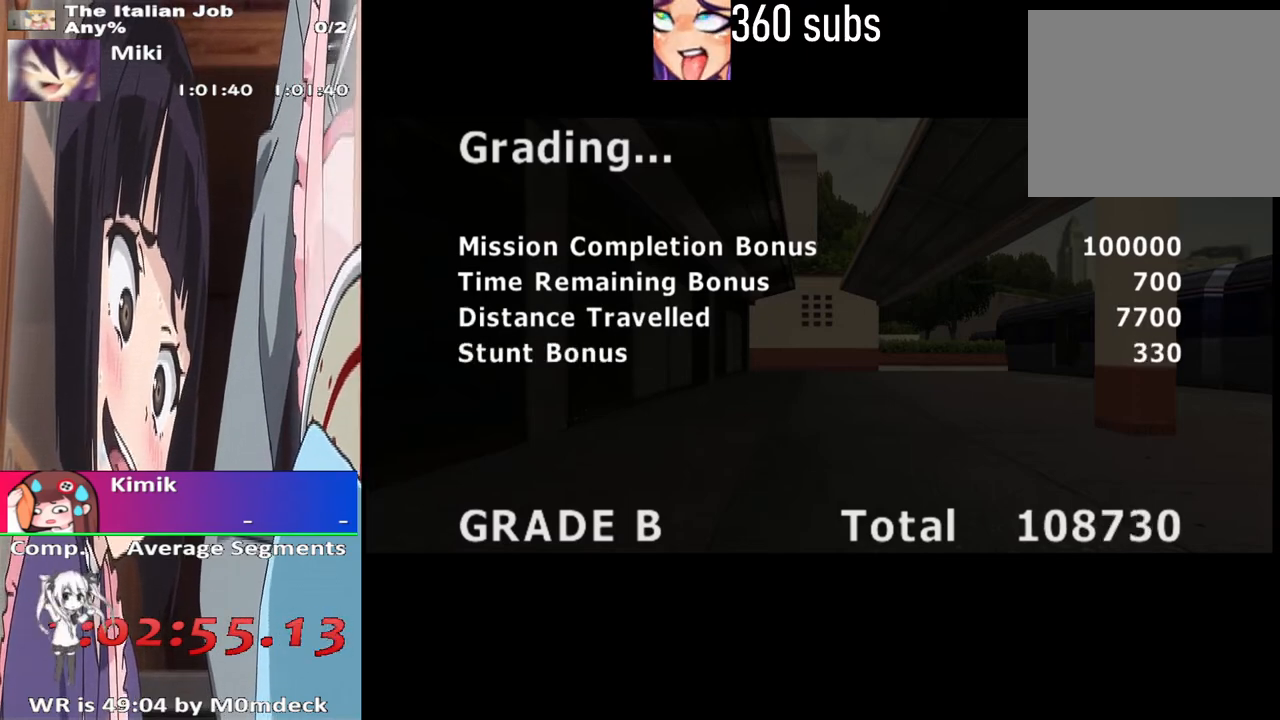
{"buttons": ["CROSS"], "left_stick": "center", "right_stick": "center", "events": []}
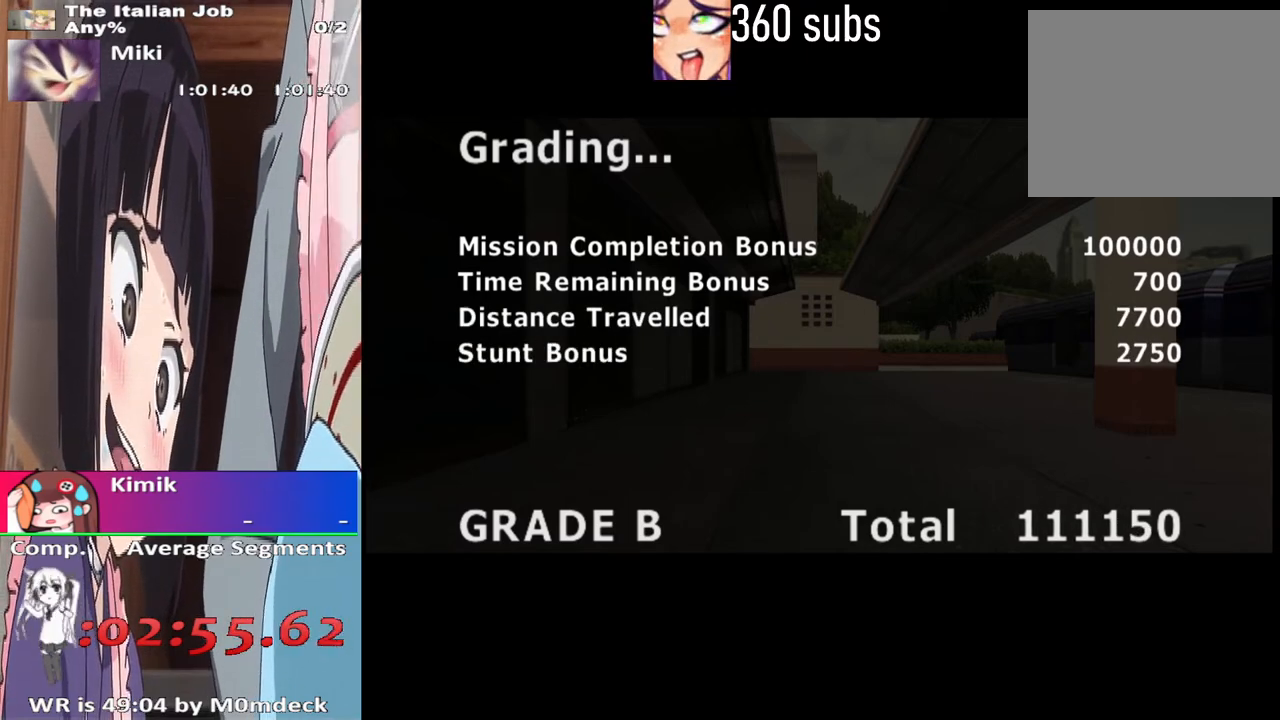
{"buttons": ["CROSS"], "left_stick": "center", "right_stick": "center", "events": []}
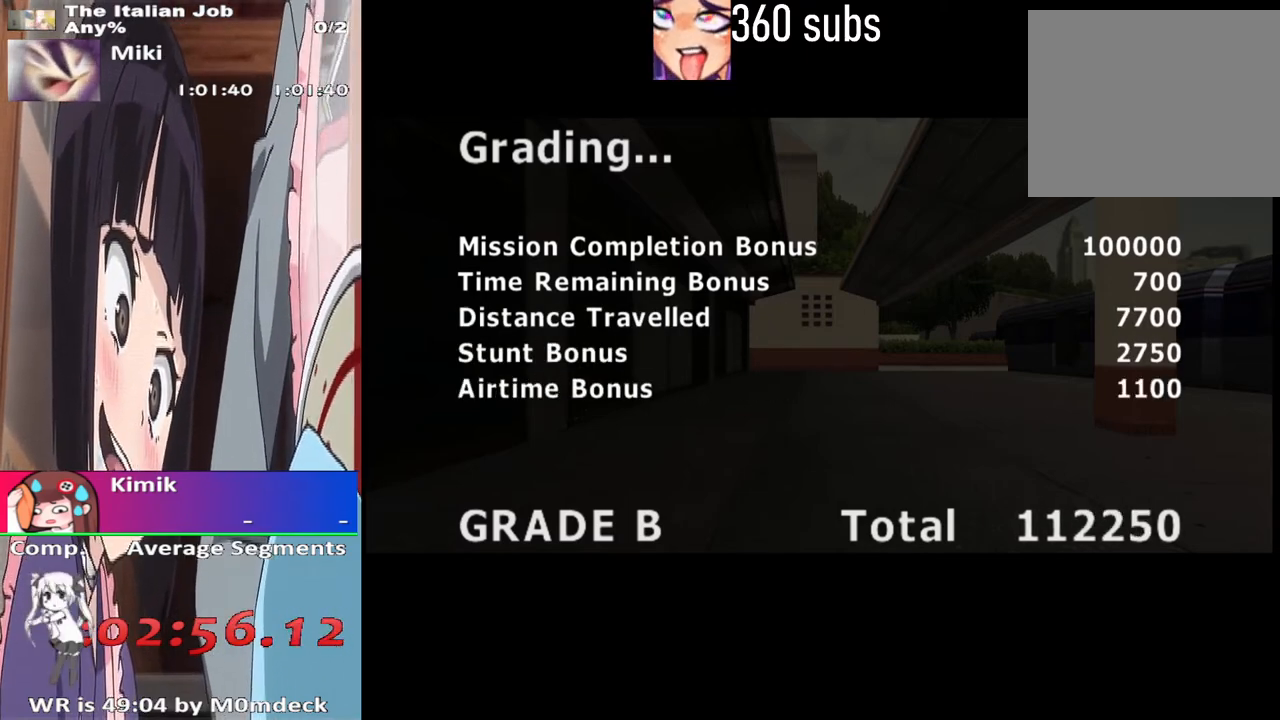
{"buttons": ["CROSS"], "left_stick": "center", "right_stick": "center", "events": []}
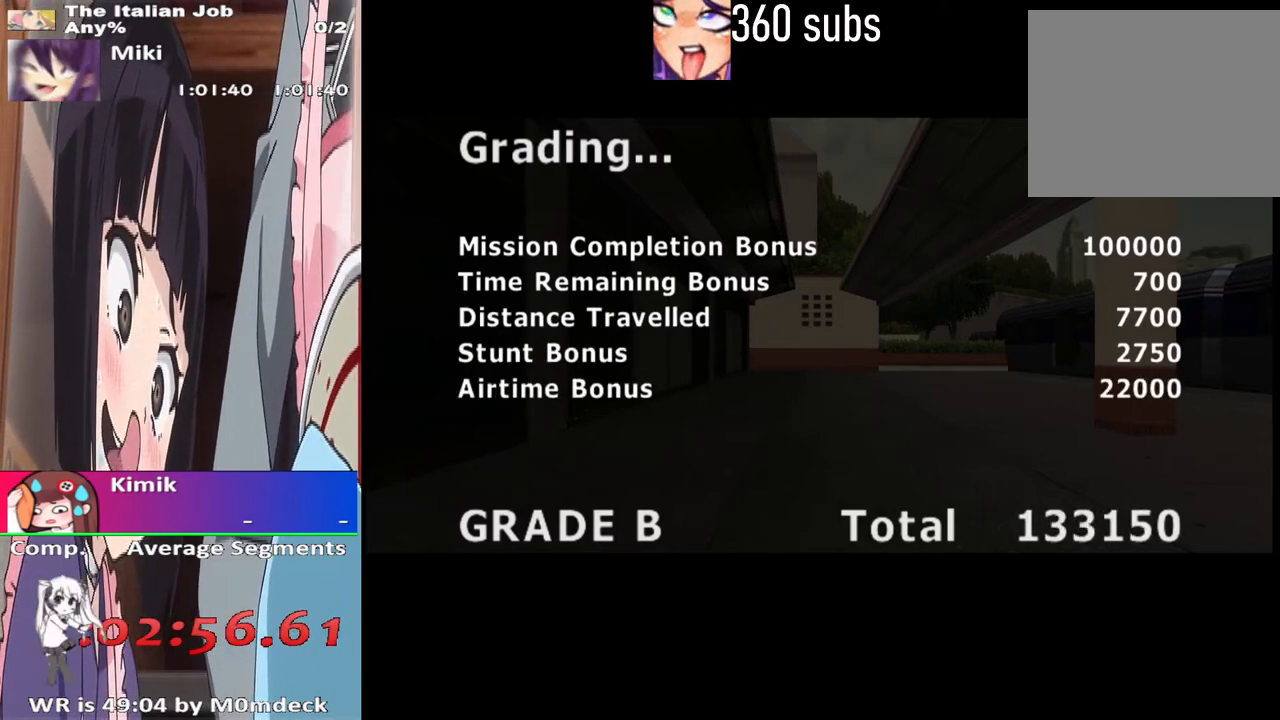
{"buttons": ["CROSS"], "left_stick": "center", "right_stick": "center", "events": []}
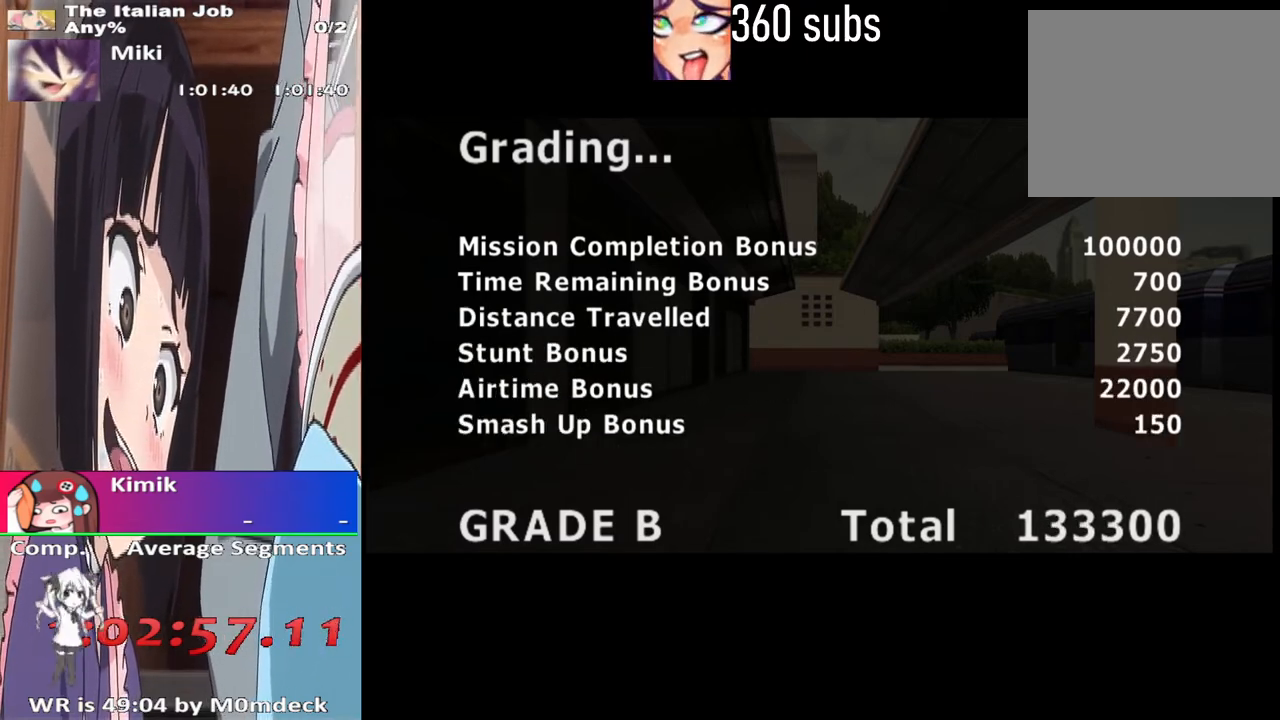
{"buttons": ["CROSS"], "left_stick": "center", "right_stick": "center", "events": []}
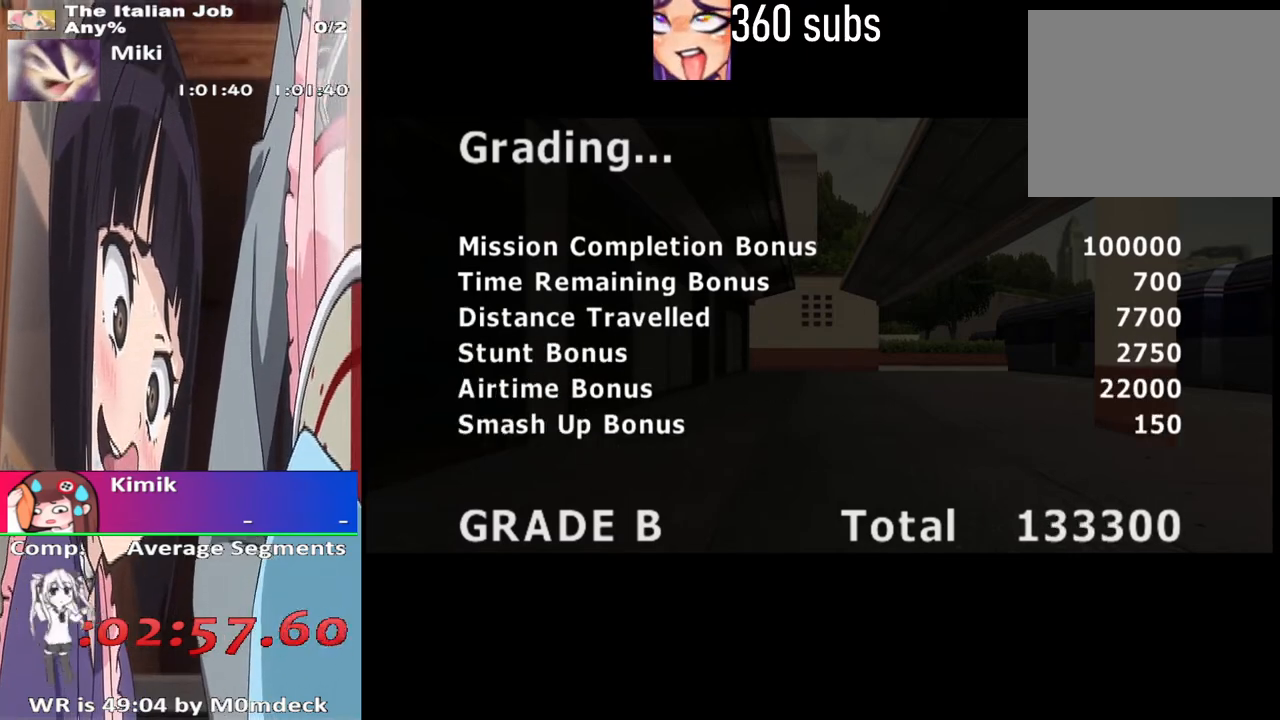
{"buttons": ["CROSS"], "left_stick": "center", "right_stick": "center", "events": [[100, "CROSS", "up"], [200, "CROSS", "down"]]}
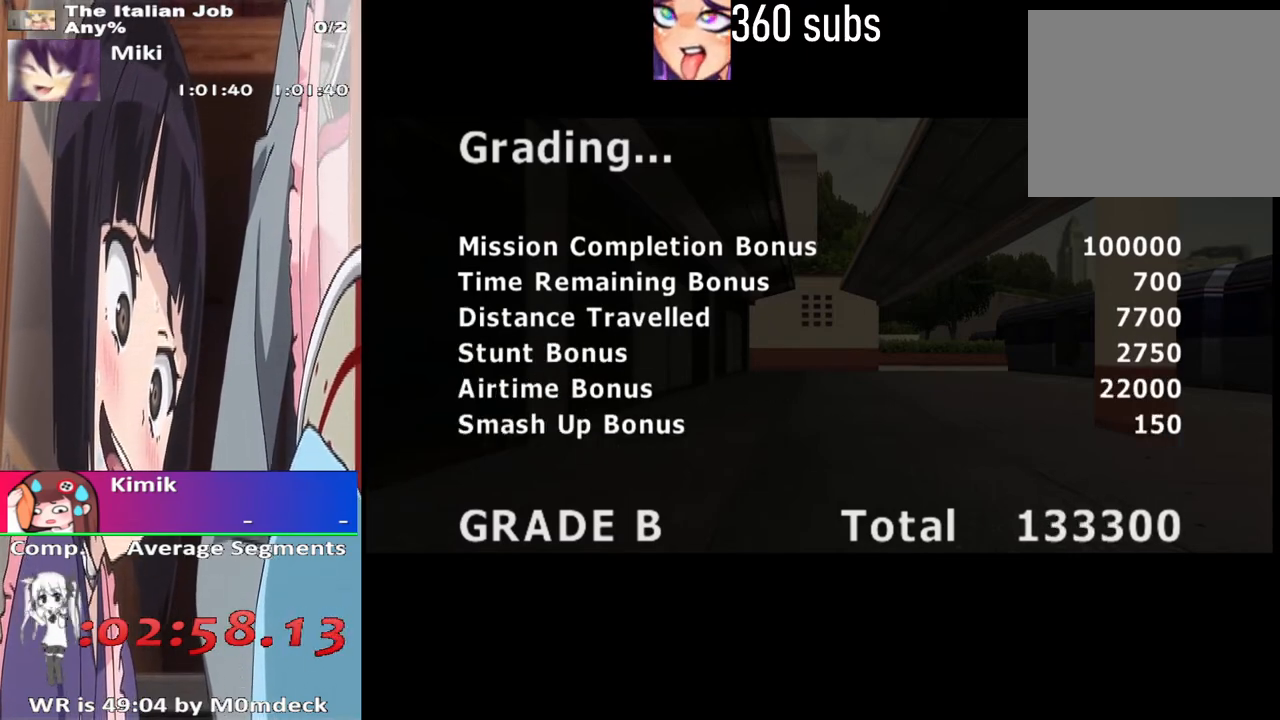
{"buttons": ["CROSS"], "left_stick": "center", "right_stick": "center", "events": [[33, "CROSS", "up"], [500, "CROSS", "down"]]}